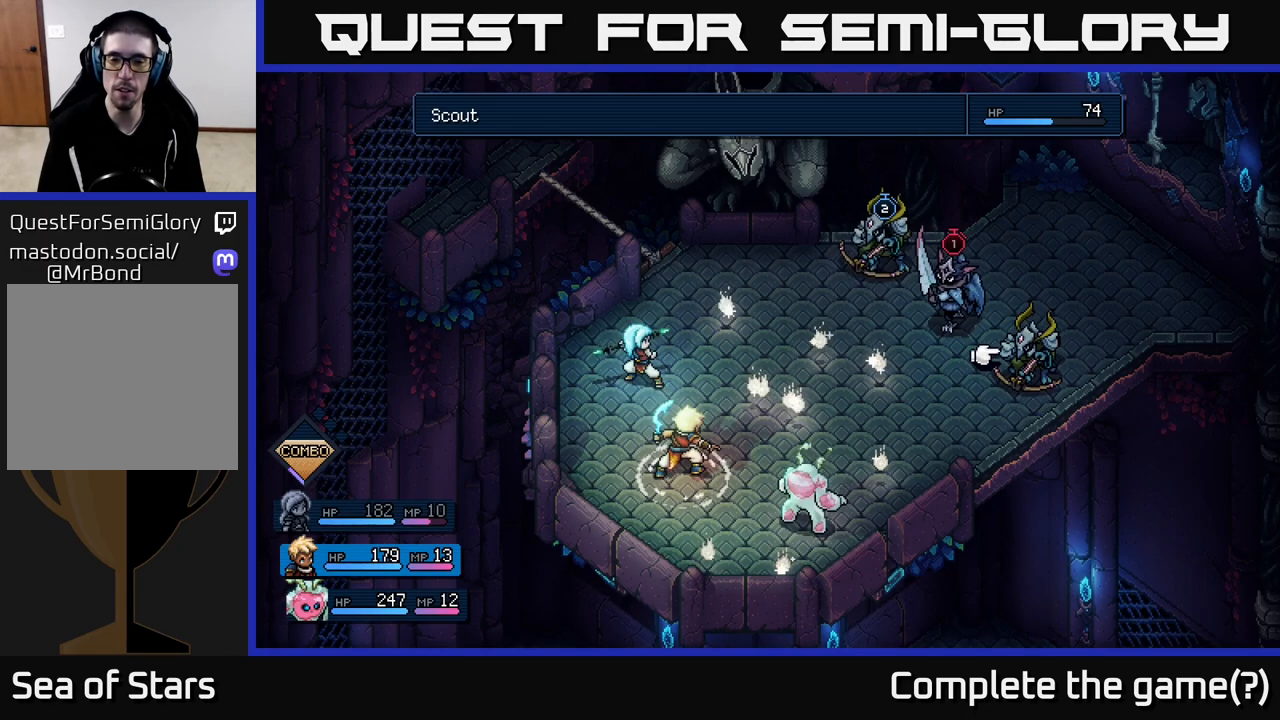
Gameplay with a controller (Xbox layout); each line is a JSON object with the inputs held at the frame after it. "events" lists button and stick changes between this image and that frame as [ms after this image, input, new state], when the widget could be followed in between.
{"buttons": [], "left_stick": "left", "right_stick": "center", "events": [[383, "left_stick", "left"]]}
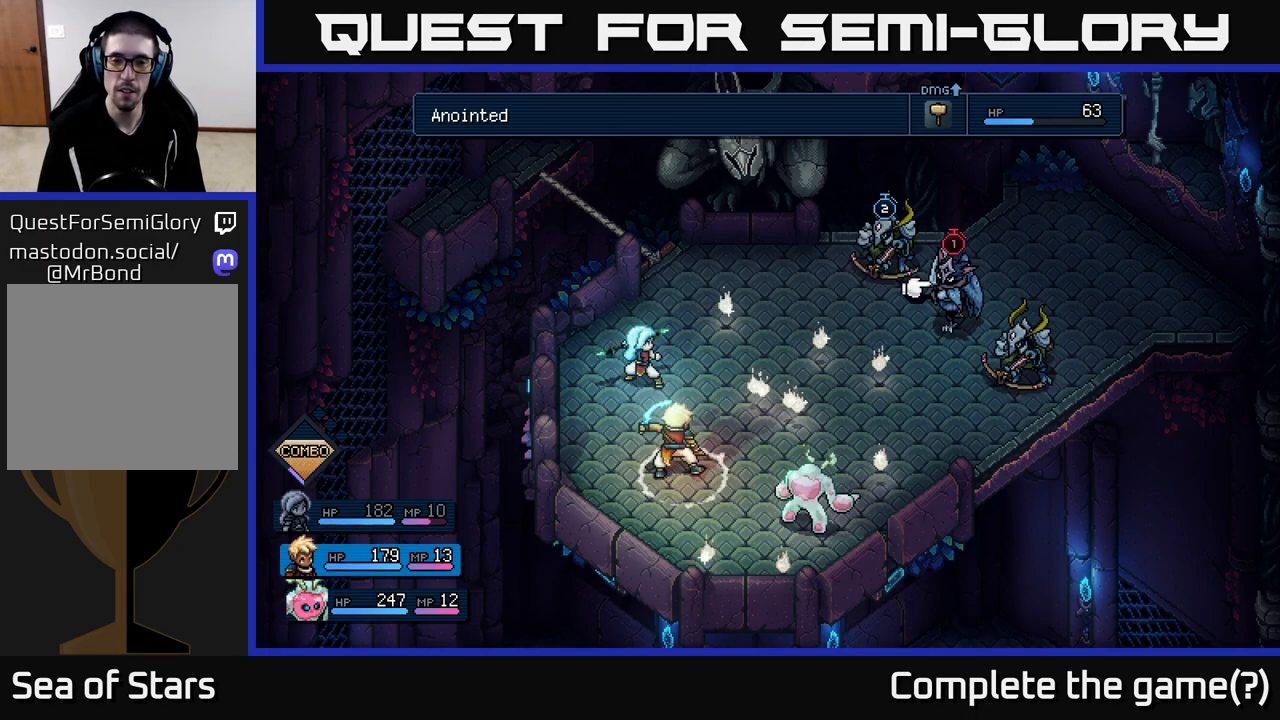
{"buttons": [], "left_stick": "right", "right_stick": "center", "events": [[33, "left_stick", "center"], [200, "B", "down"], [317, "B", "up"], [500, "left_stick", "right"]]}
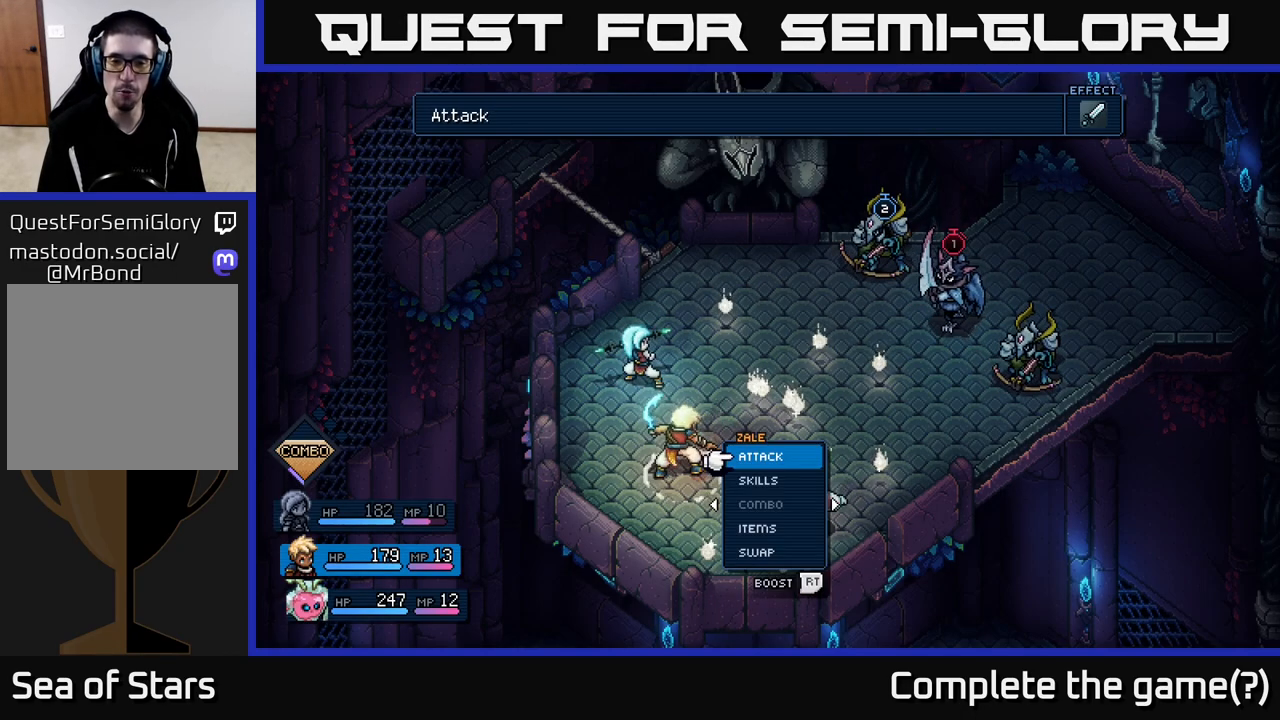
{"buttons": [], "left_stick": "center", "right_stick": "center", "events": [[183, "left_stick", "center"]]}
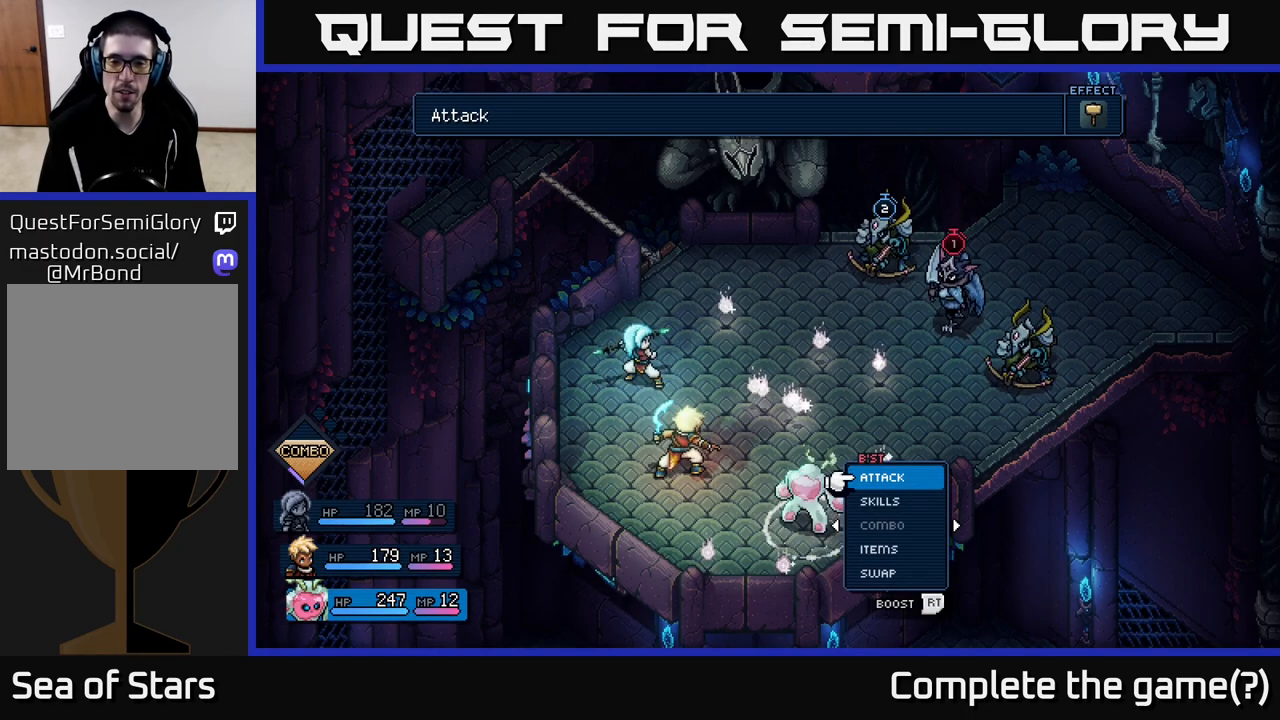
{"buttons": [], "left_stick": "center", "right_stick": "center", "events": []}
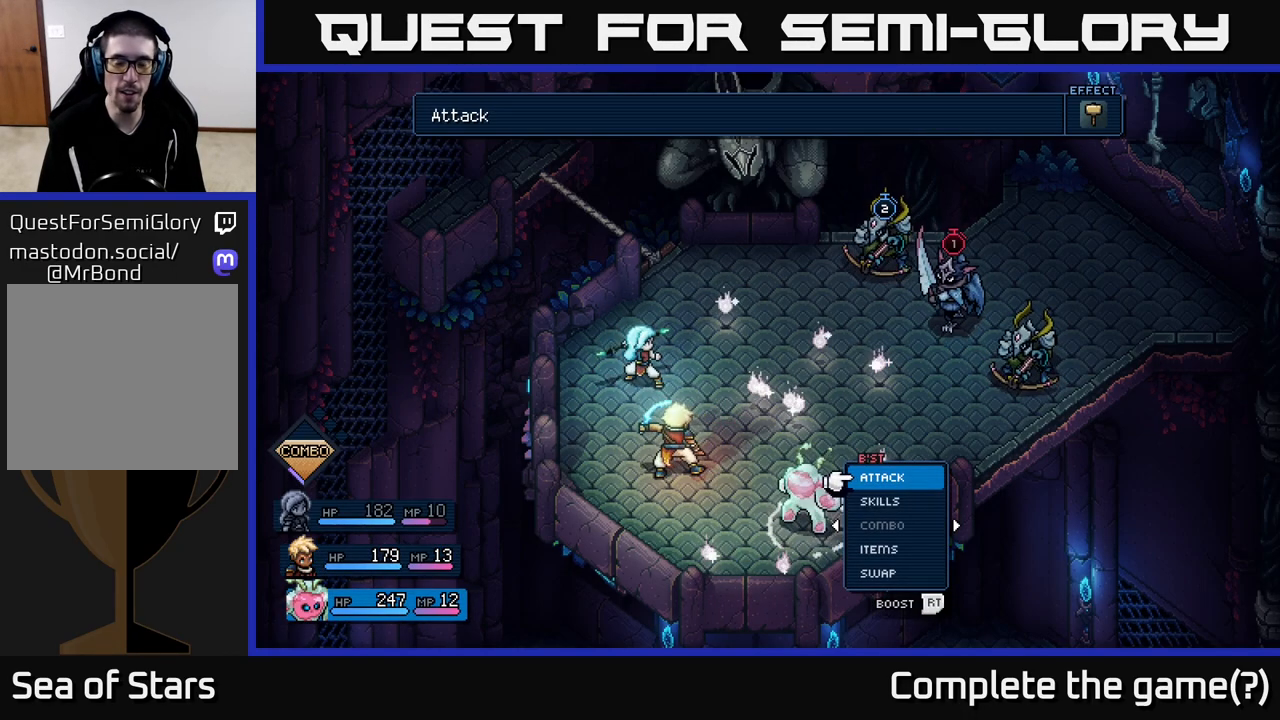
{"buttons": [], "left_stick": "center", "right_stick": "center", "events": []}
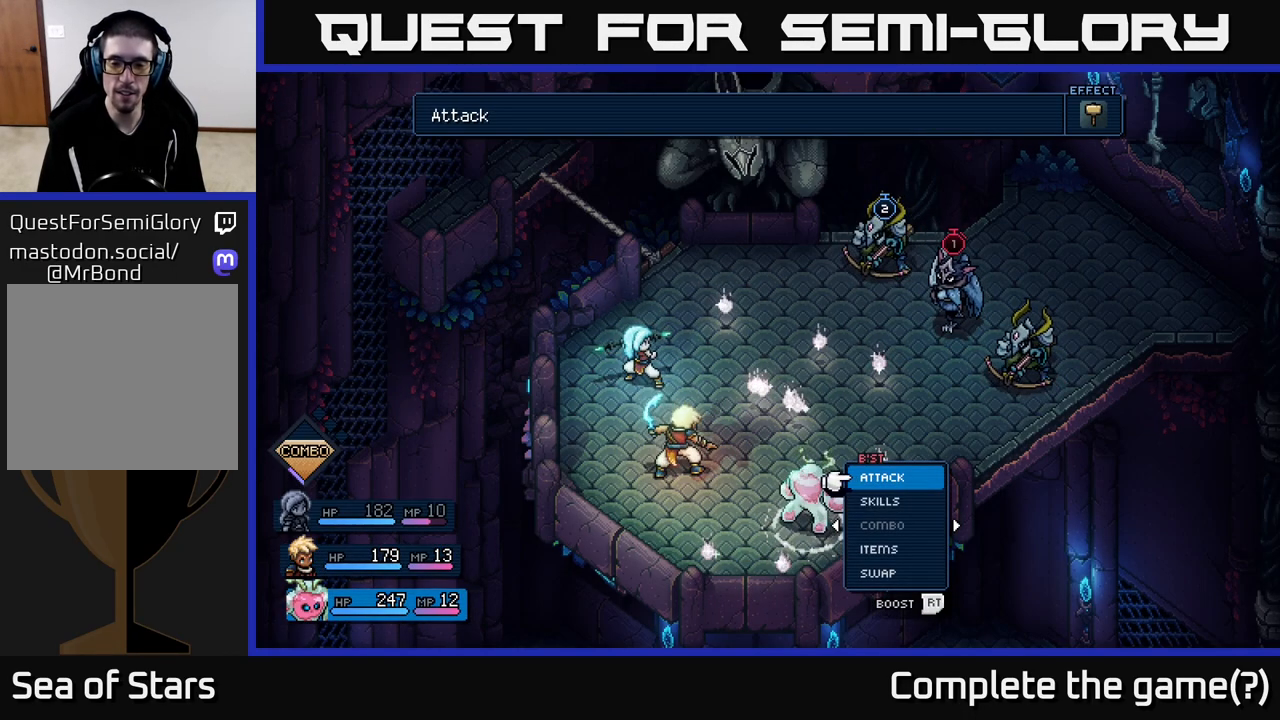
{"buttons": [], "left_stick": "center", "right_stick": "center", "events": []}
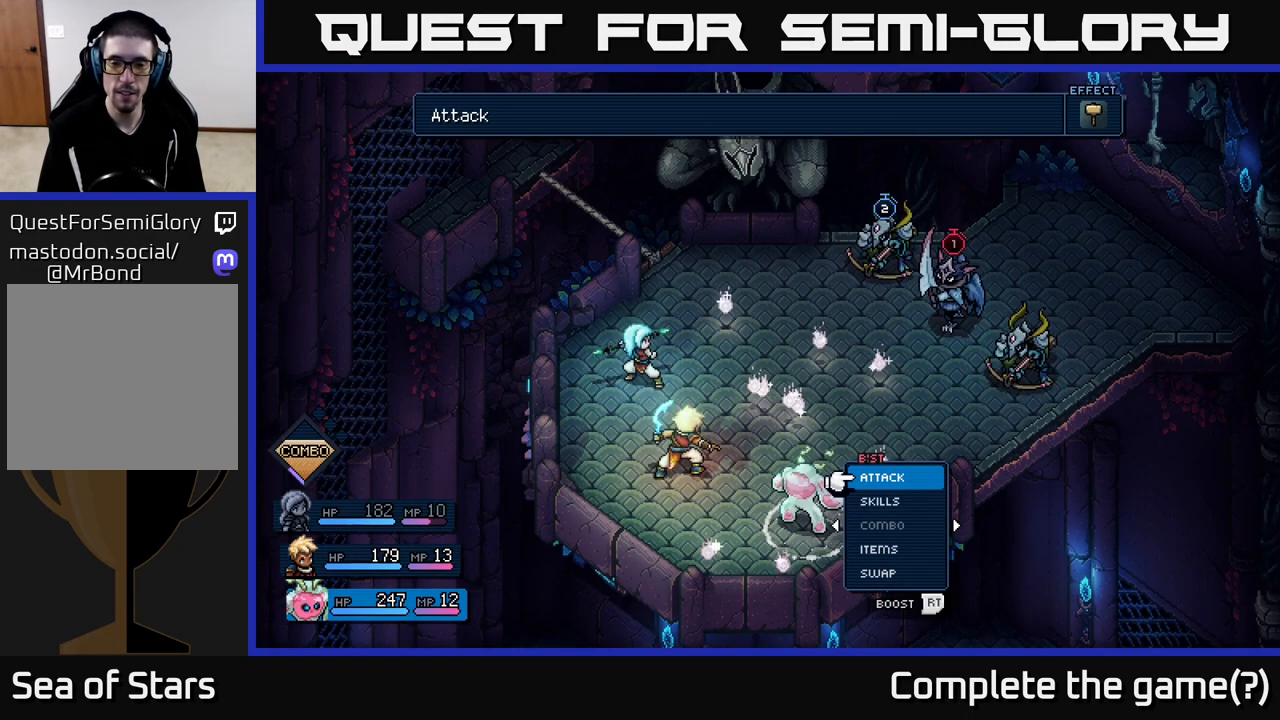
{"buttons": [], "left_stick": "center", "right_stick": "center", "events": []}
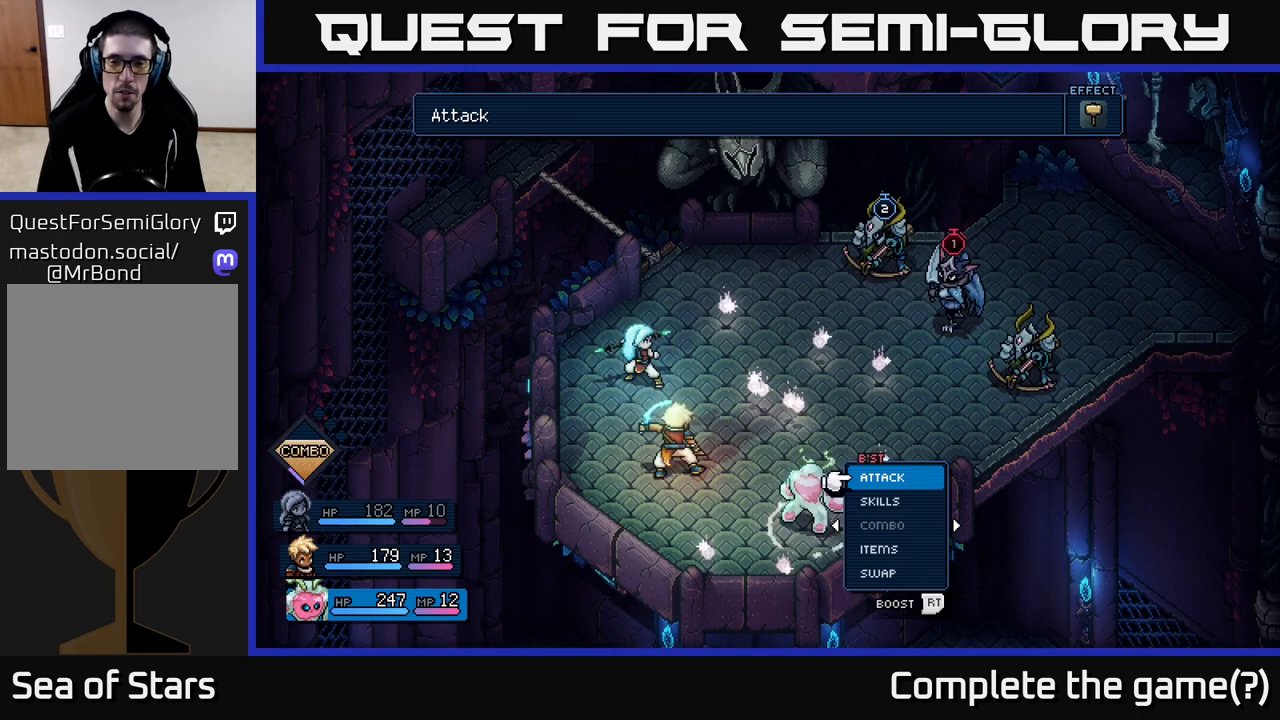
{"buttons": ["R2"], "left_stick": "center", "right_stick": "center", "events": [[417, "R2", "down"]]}
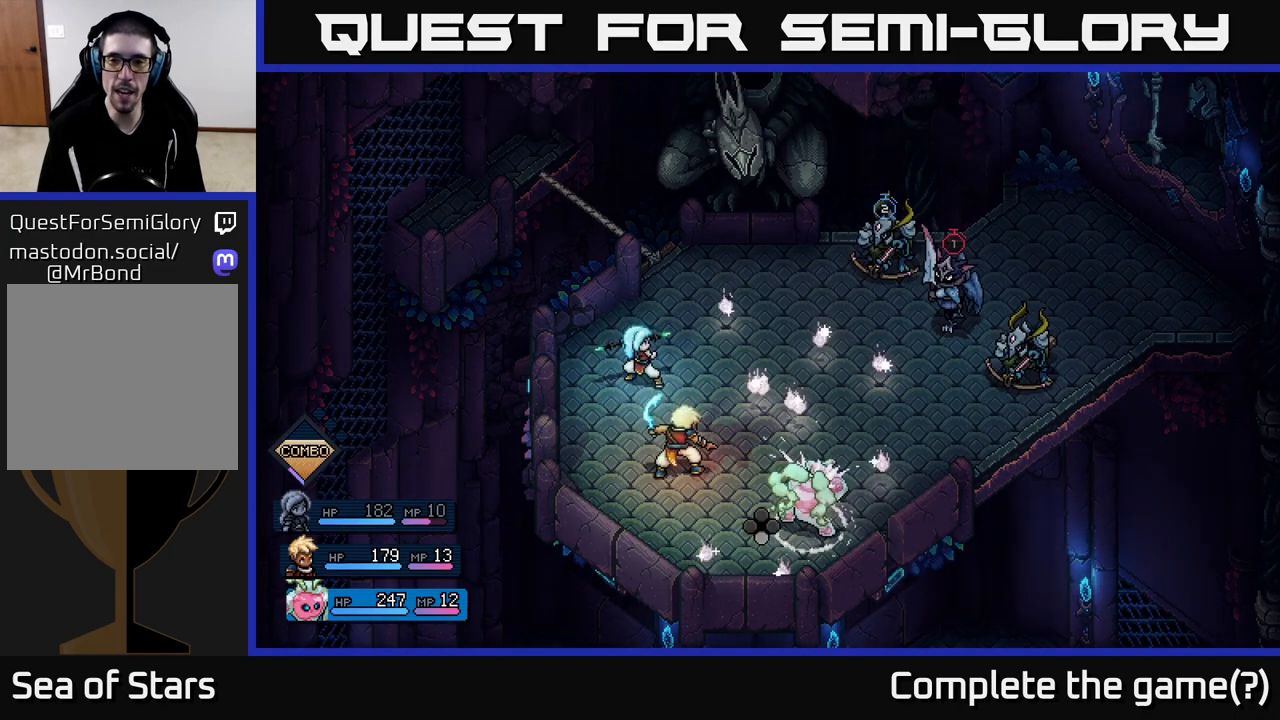
{"buttons": ["R2"], "left_stick": "center", "right_stick": "center", "events": []}
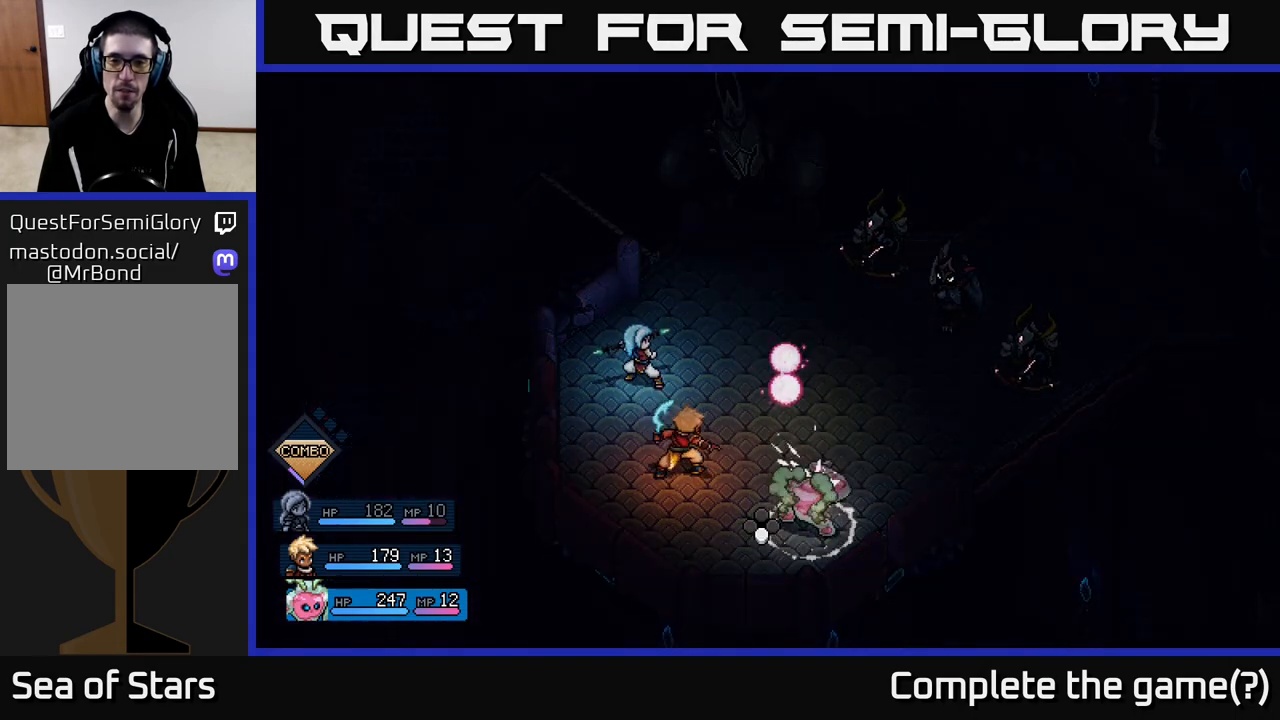
{"buttons": ["A", "R2"], "left_stick": "center", "right_stick": "center", "events": [[467, "A", "down"]]}
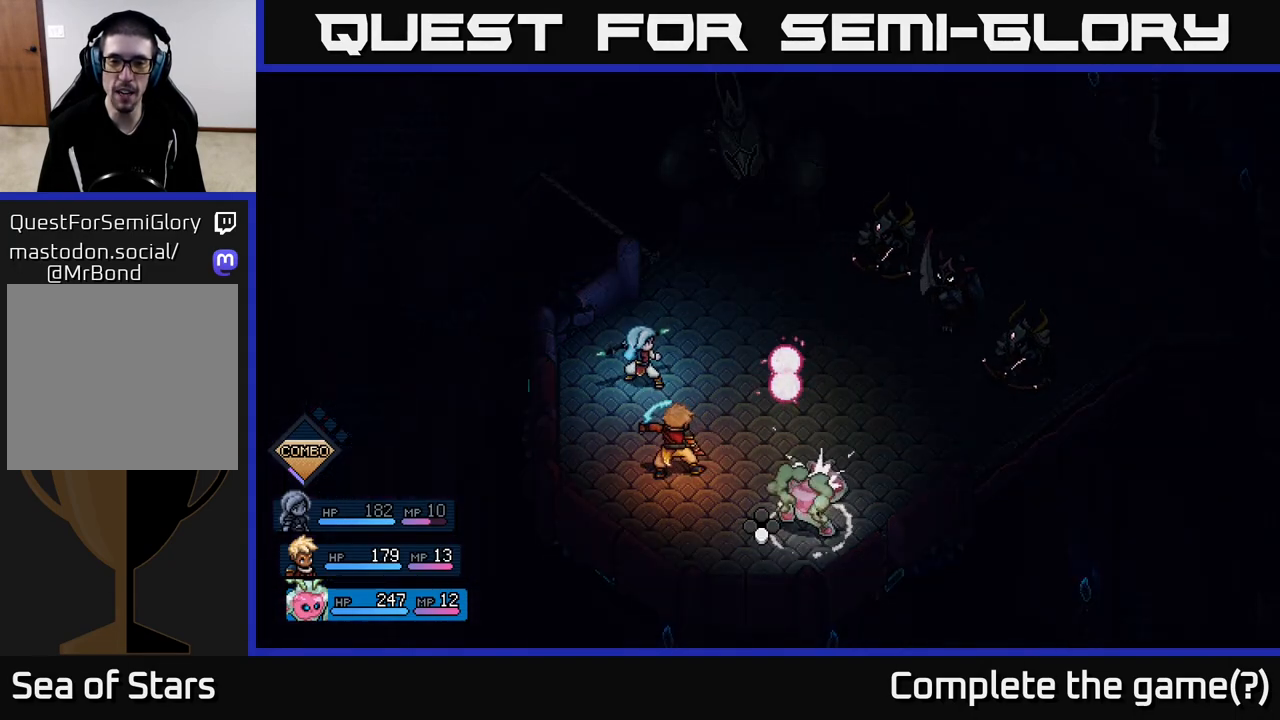
{"buttons": ["R2"], "left_stick": "center", "right_stick": "center", "events": [[33, "A", "up"], [167, "A", "down"], [267, "A", "up"]]}
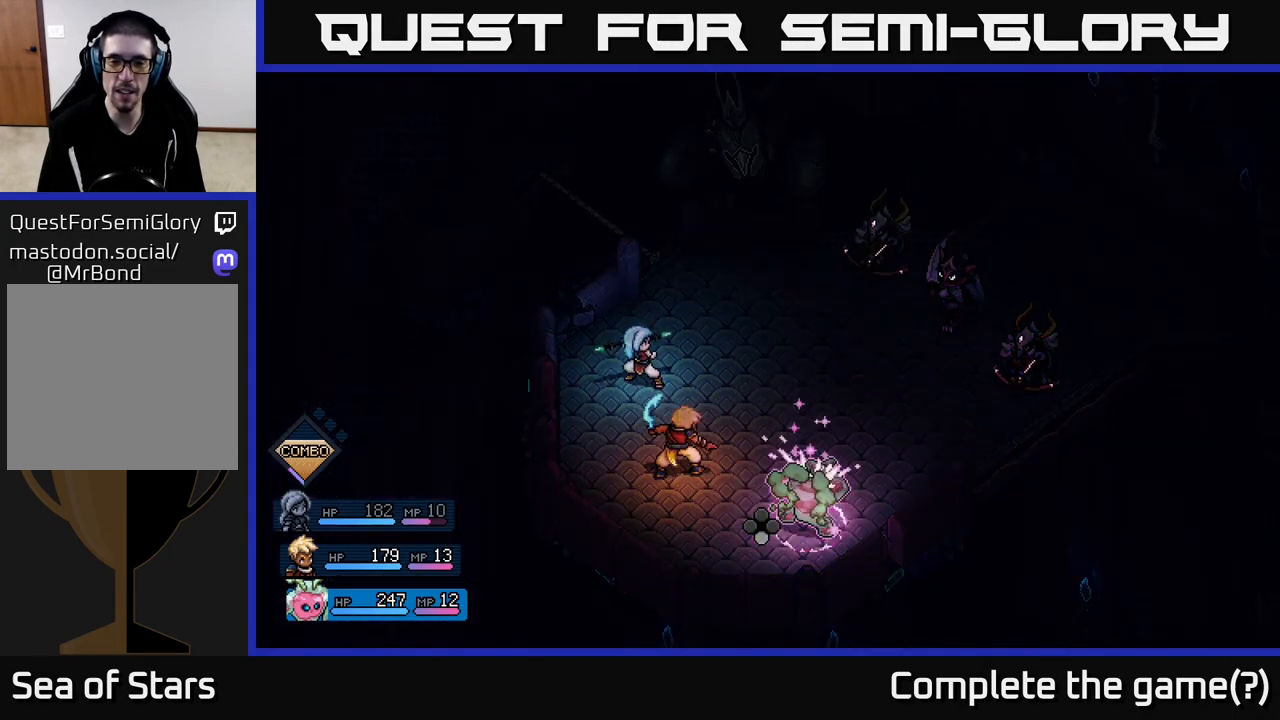
{"buttons": [], "left_stick": "center", "right_stick": "center", "events": [[33, "R2", "up"], [333, "A", "down"], [383, "A", "up"]]}
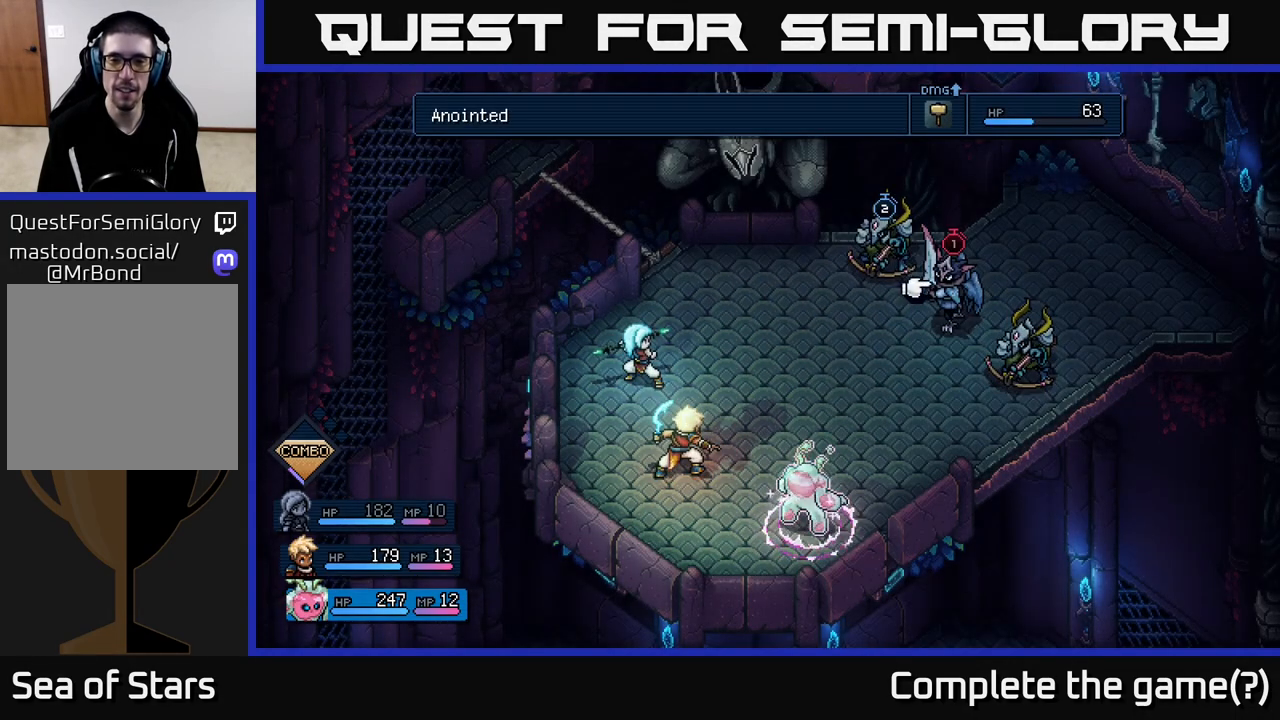
{"buttons": [], "left_stick": "center", "right_stick": "center", "events": []}
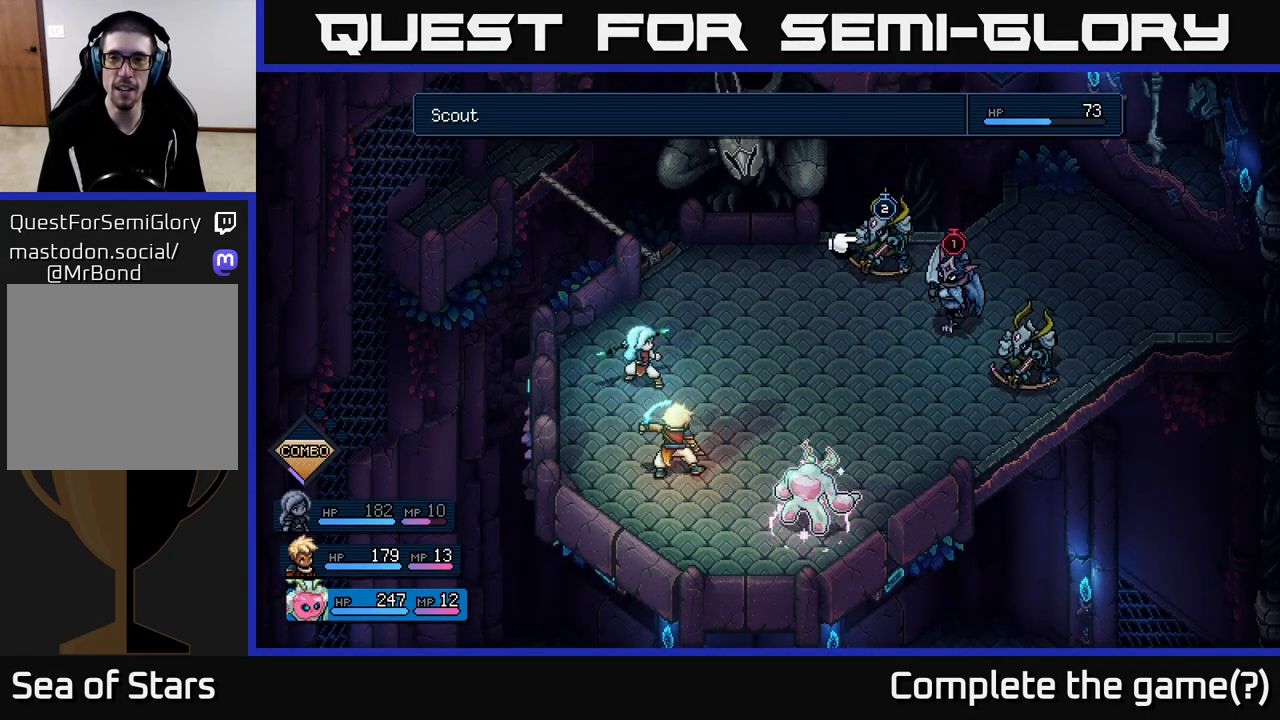
{"buttons": [], "left_stick": "right", "right_stick": "center", "events": [[17, "left_stick", "left"], [183, "left_stick", "center"], [400, "left_stick", "right"]]}
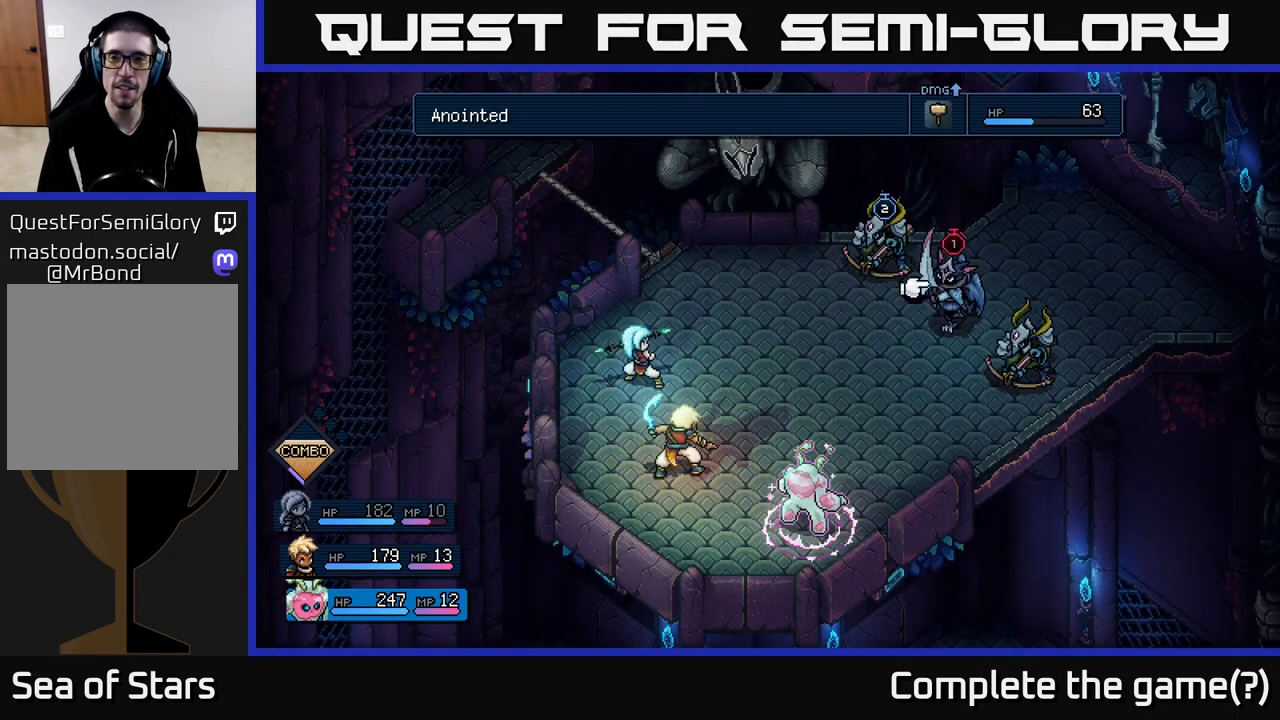
{"buttons": [], "left_stick": "center", "right_stick": "center", "events": [[83, "left_stick", "center"]]}
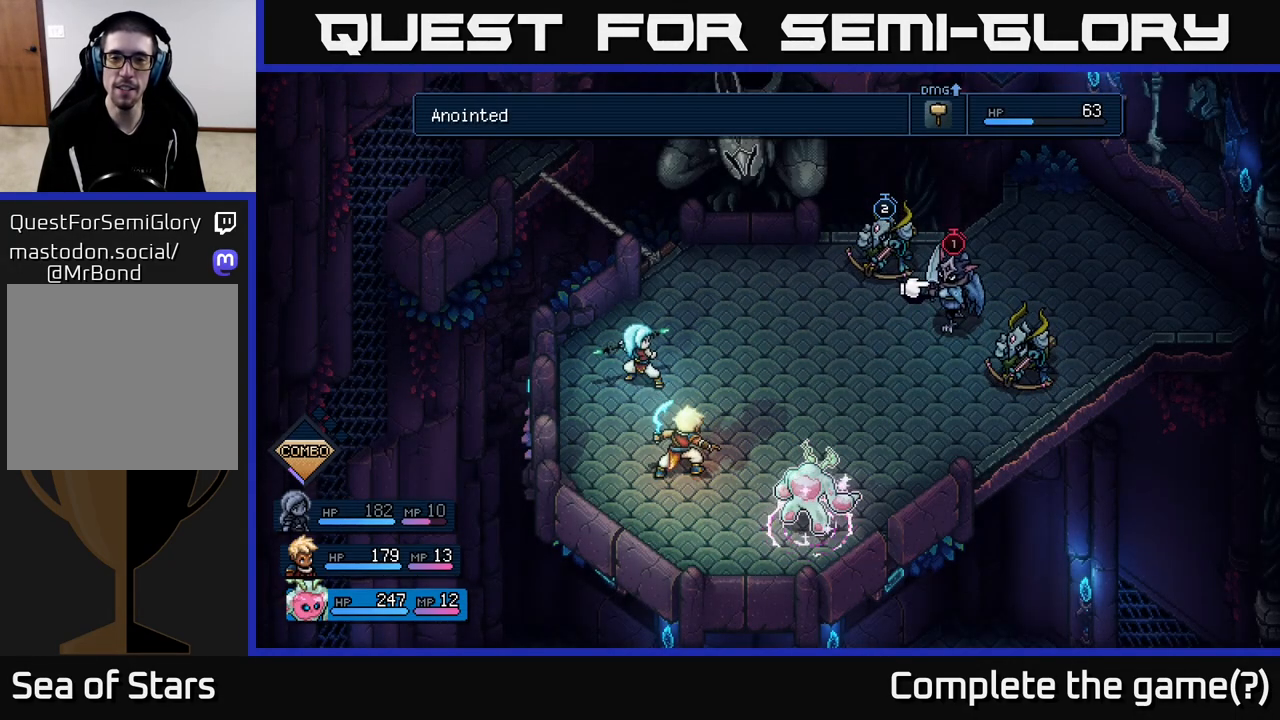
{"buttons": [], "left_stick": "center", "right_stick": "center", "events": []}
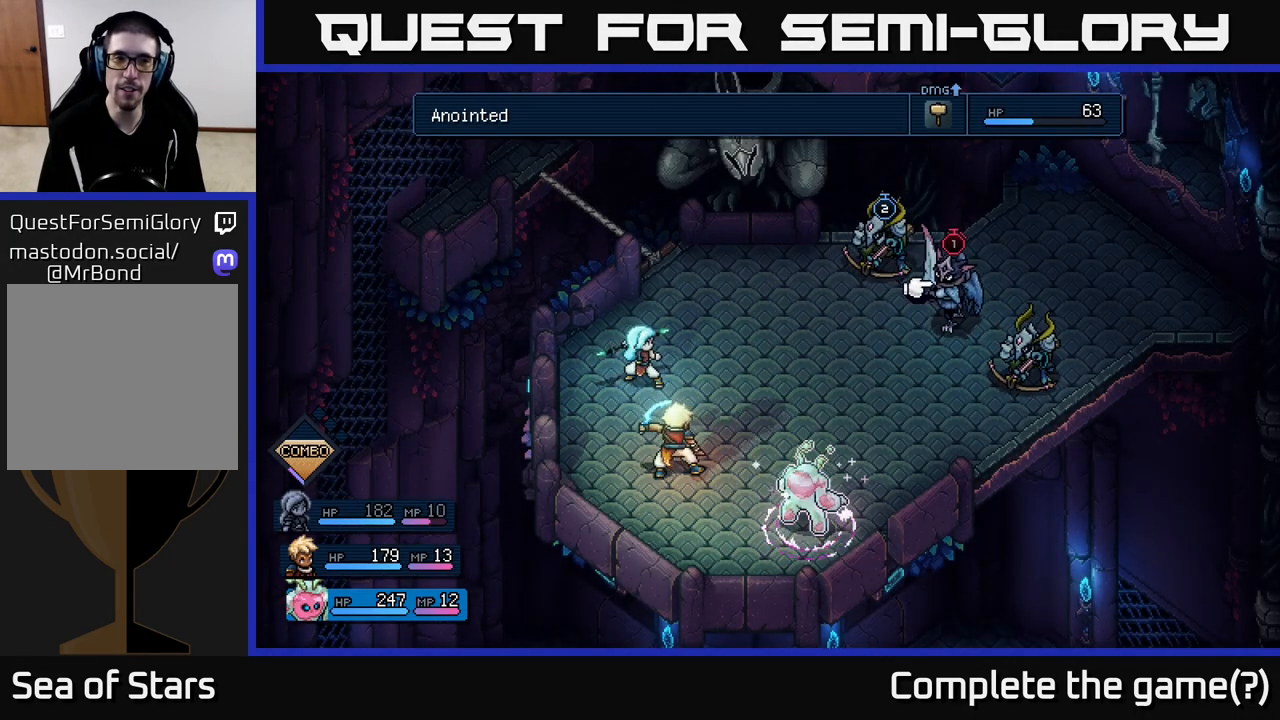
{"buttons": [], "left_stick": "center", "right_stick": "center", "events": []}
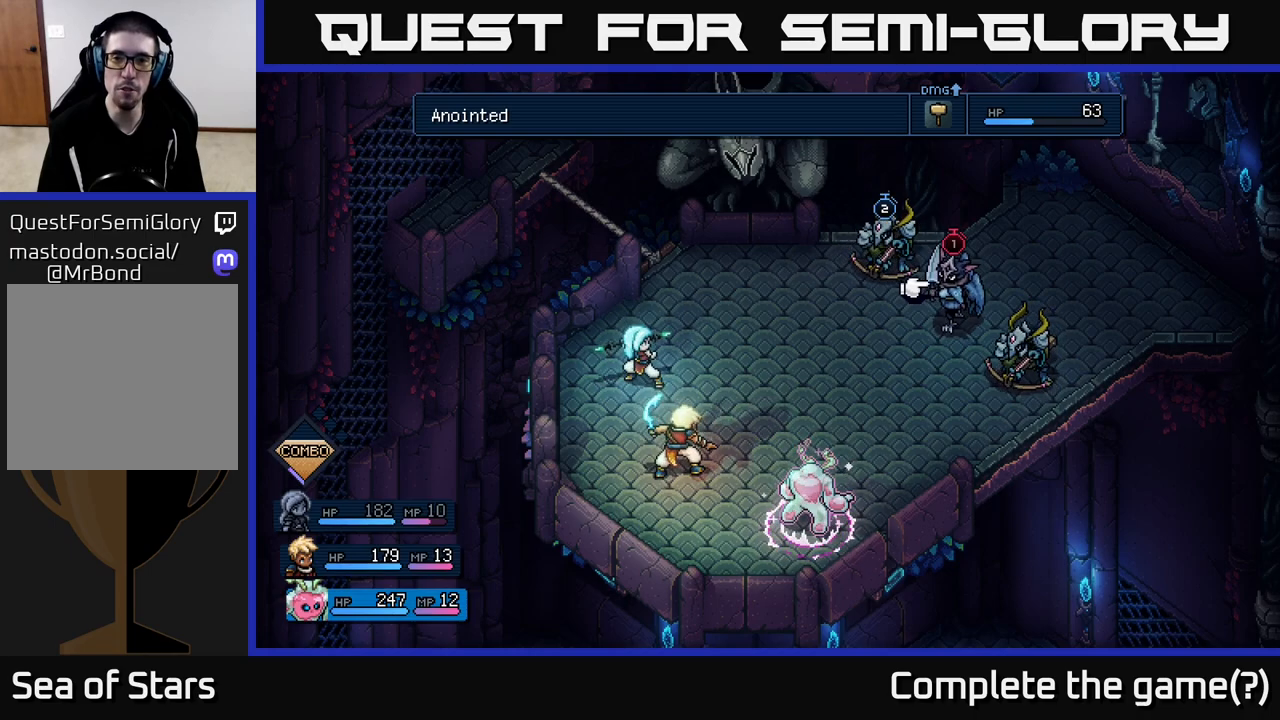
{"buttons": [], "left_stick": "center", "right_stick": "center", "events": [[33, "left_stick", "left"], [100, "left_stick", "up-left"], [200, "left_stick", "center"]]}
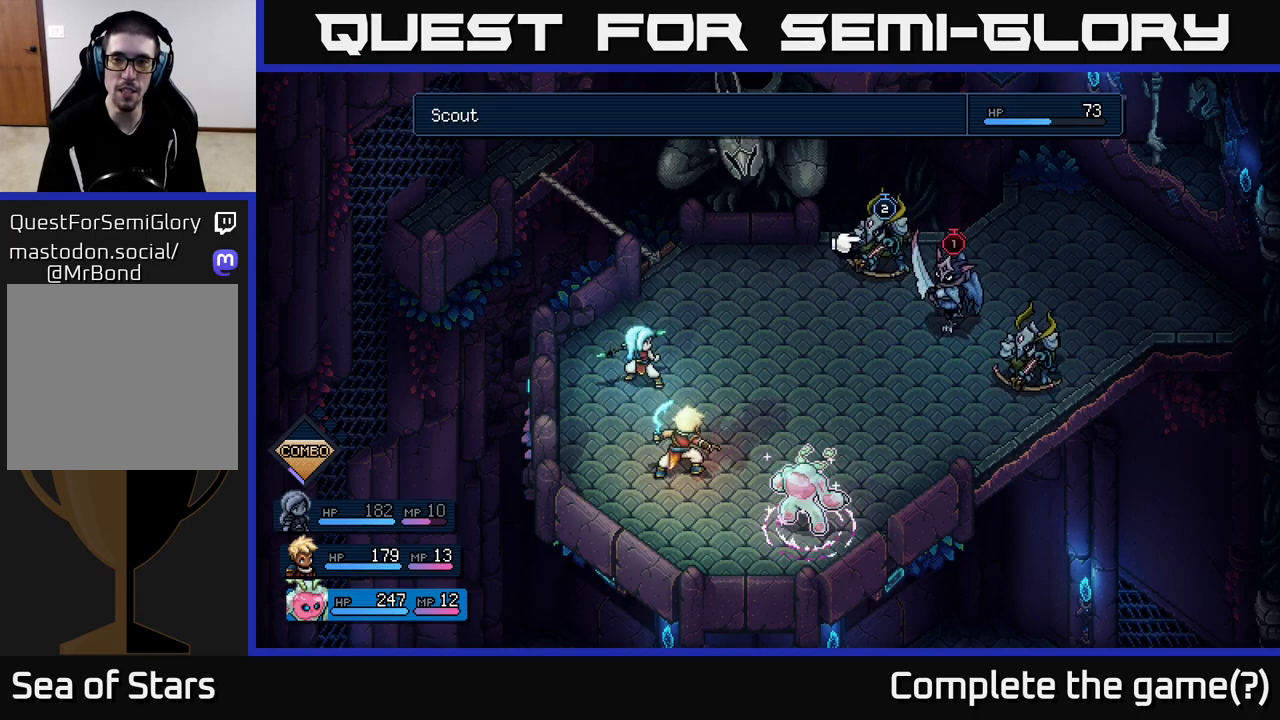
{"buttons": [], "left_stick": "center", "right_stick": "center", "events": [[50, "left_stick", "right"], [217, "left_stick", "center"]]}
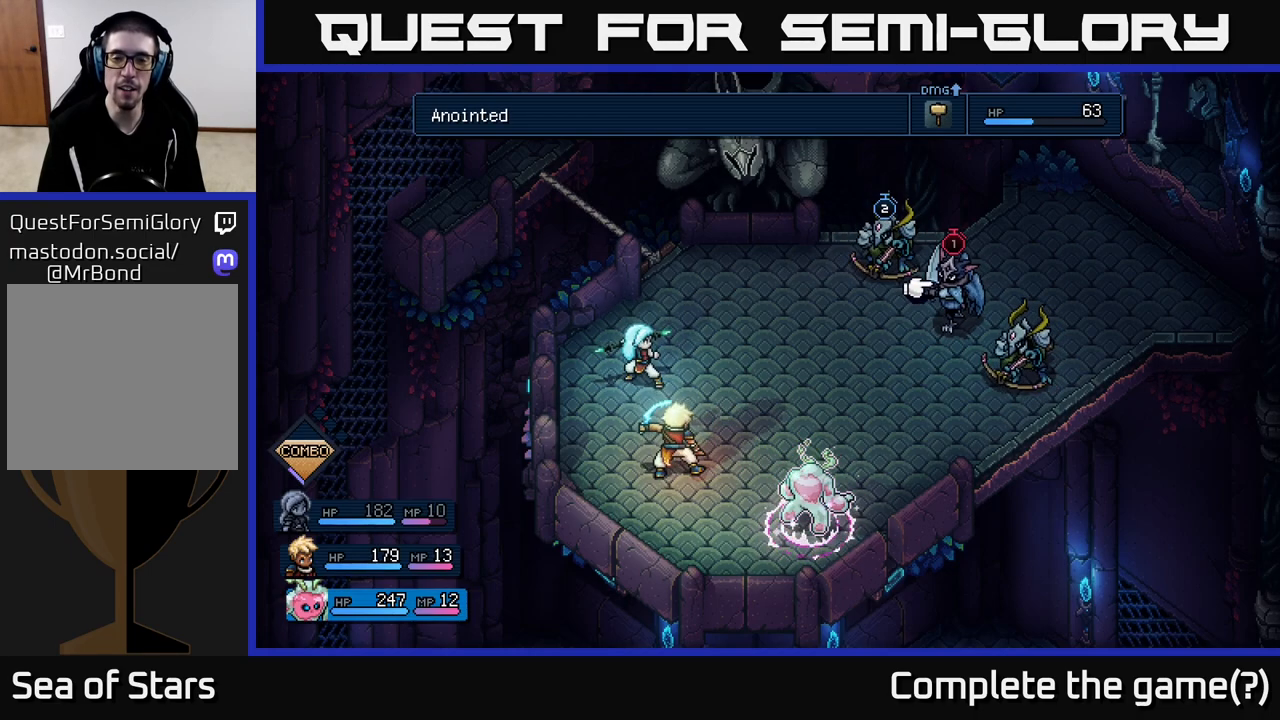
{"buttons": [], "left_stick": "center", "right_stick": "center", "events": []}
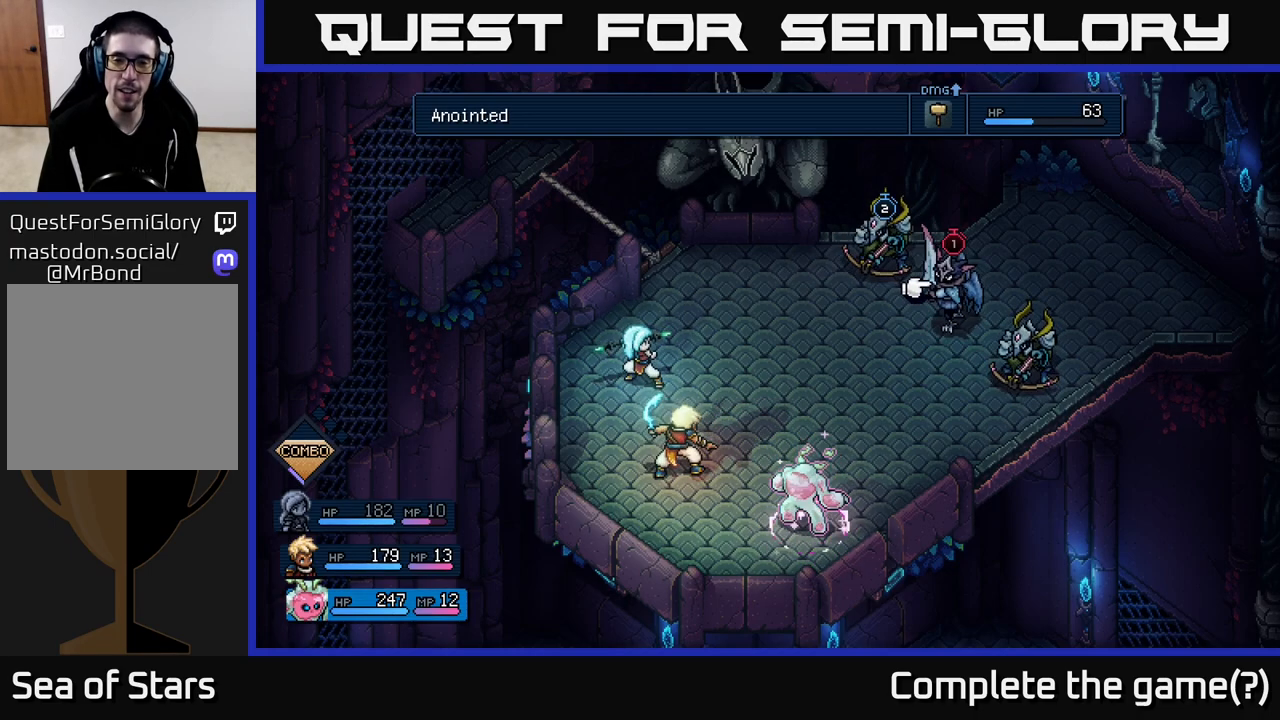
{"buttons": [], "left_stick": "center", "right_stick": "center", "events": []}
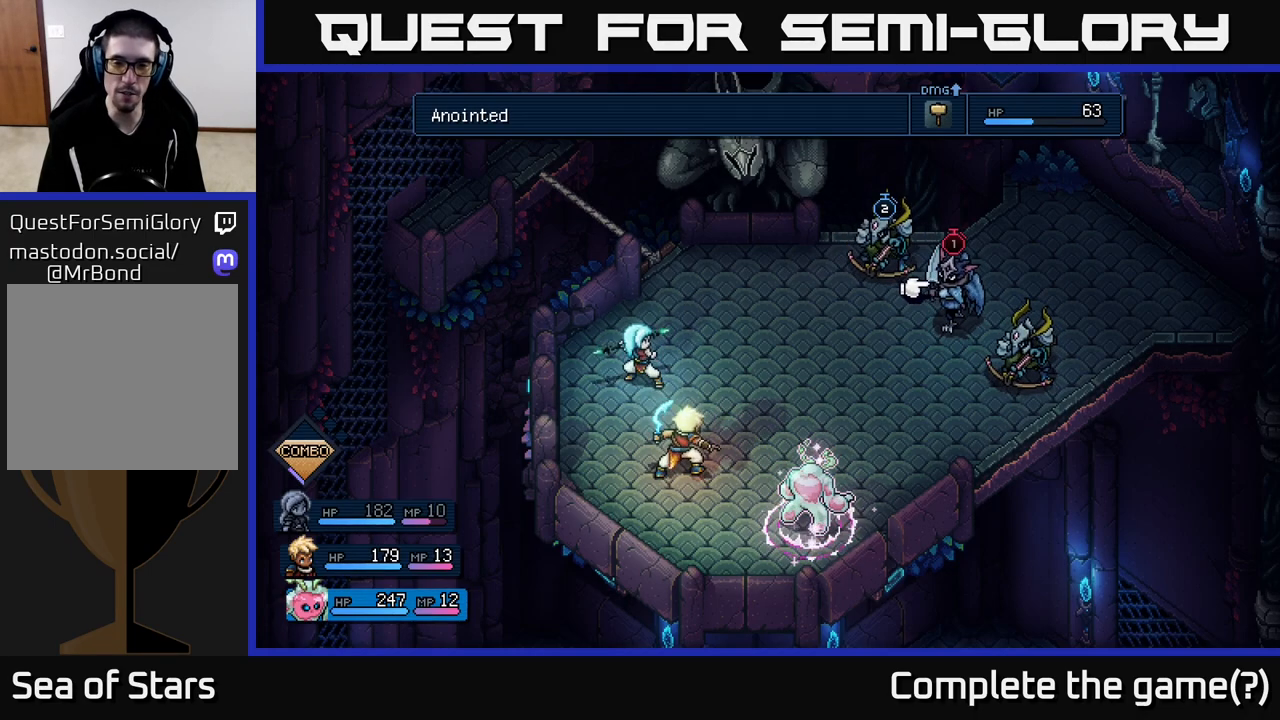
{"buttons": [], "left_stick": "center", "right_stick": "center", "events": [[50, "A", "down"], [117, "A", "up"]]}
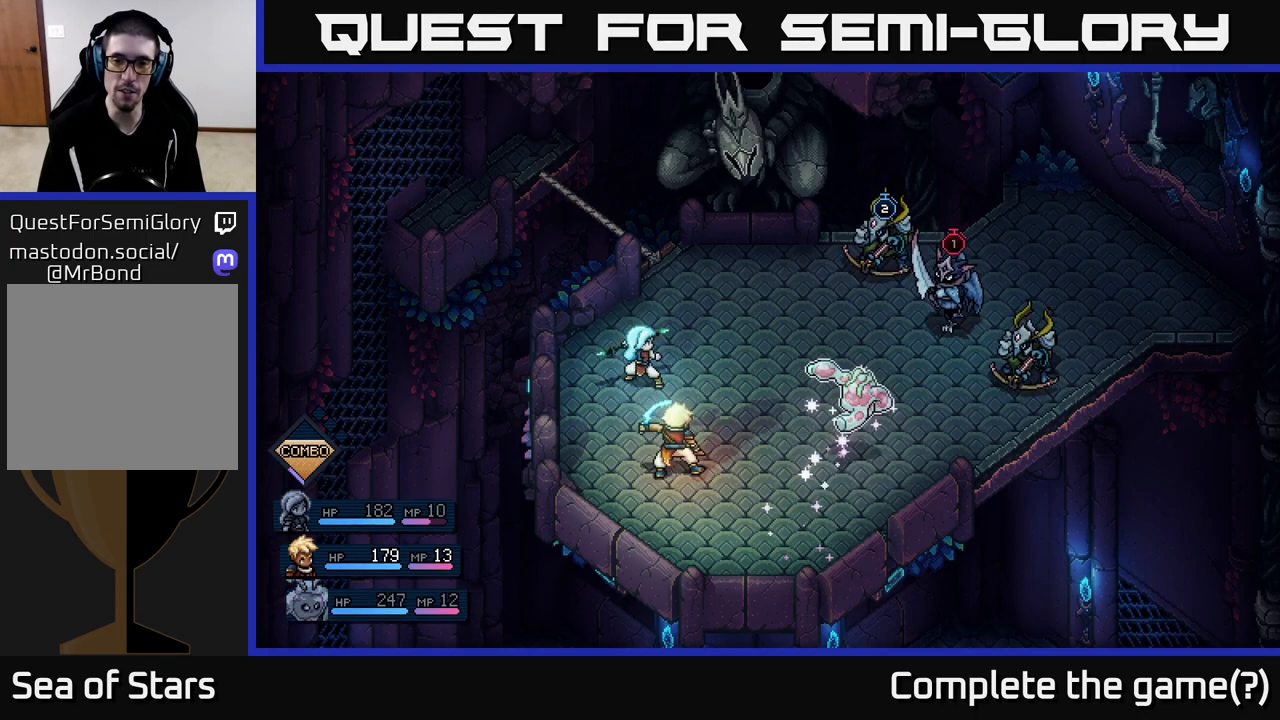
{"buttons": [], "left_stick": "center", "right_stick": "center", "events": []}
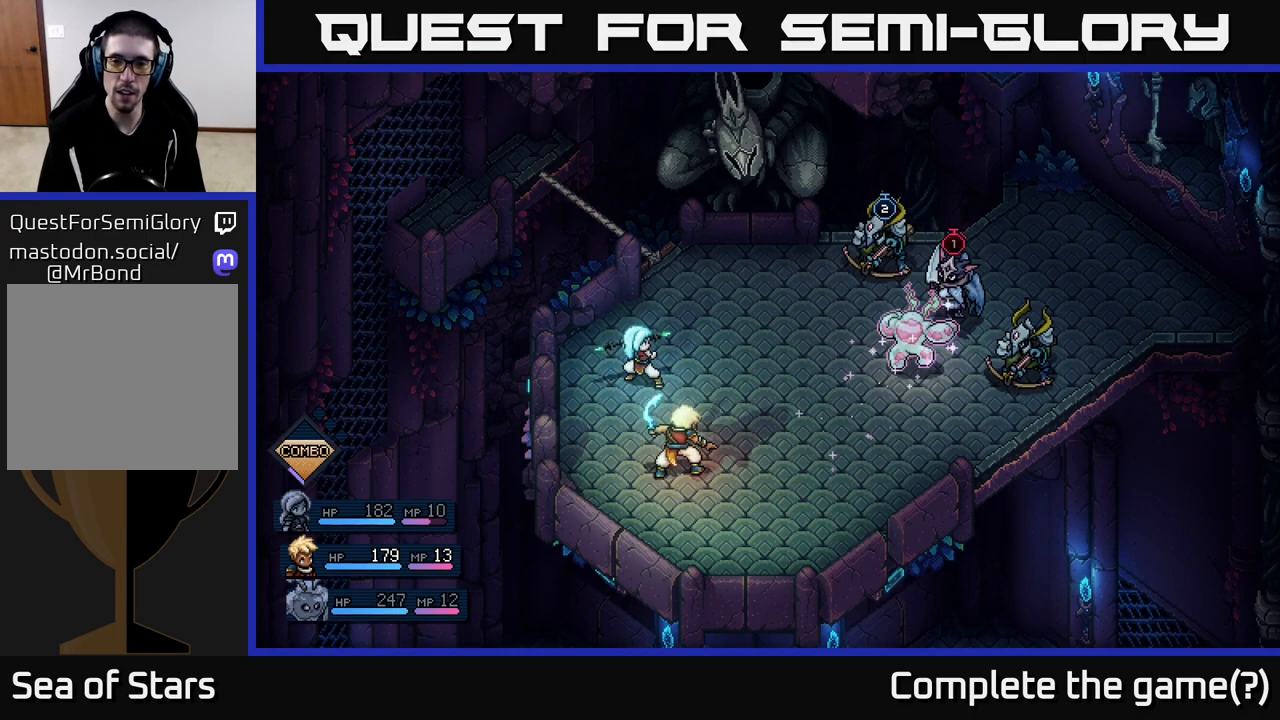
{"buttons": [], "left_stick": "center", "right_stick": "center", "events": [[283, "A", "down"], [433, "A", "up"]]}
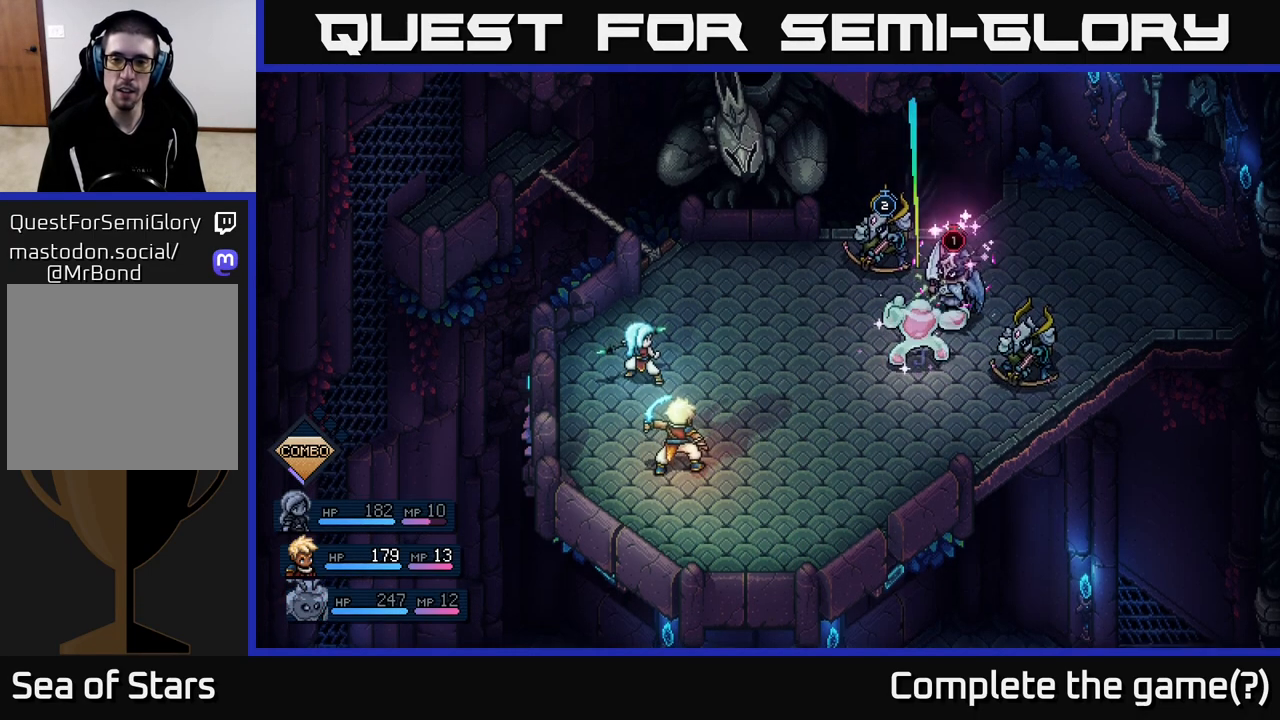
{"buttons": [], "left_stick": "center", "right_stick": "center", "events": [[150, "A", "down"], [250, "A", "up"]]}
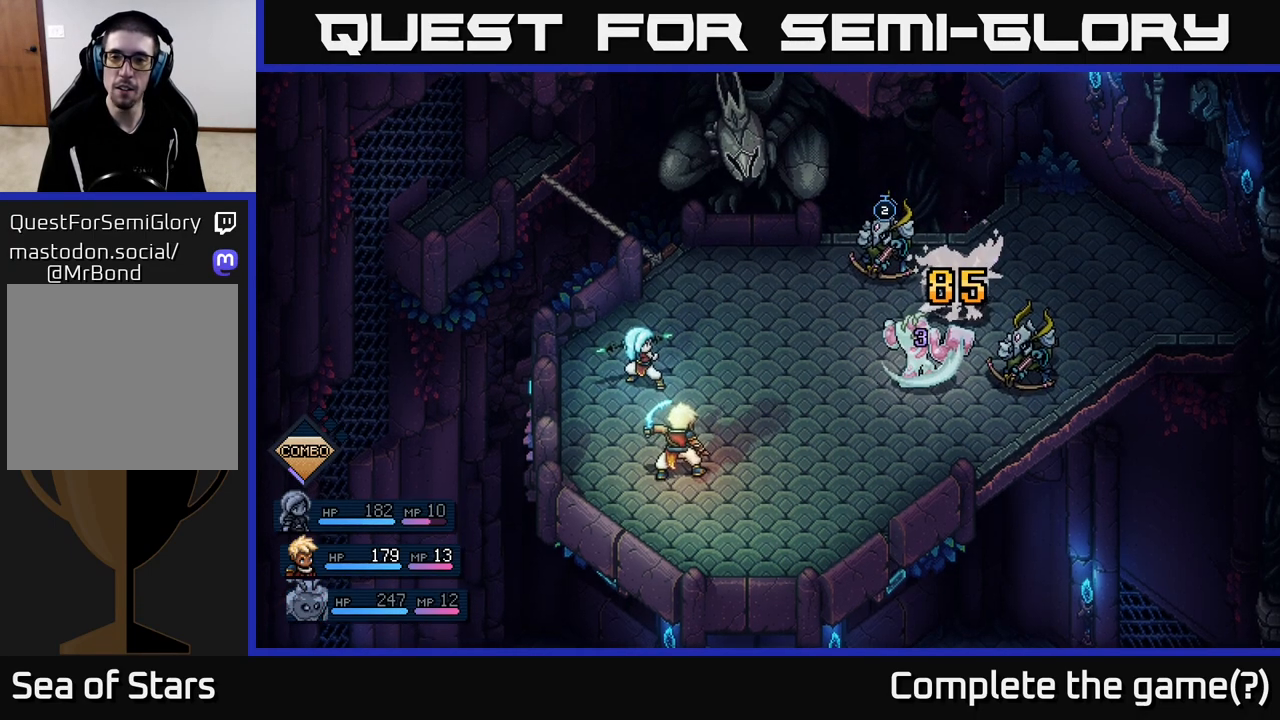
{"buttons": [], "left_stick": "center", "right_stick": "center", "events": []}
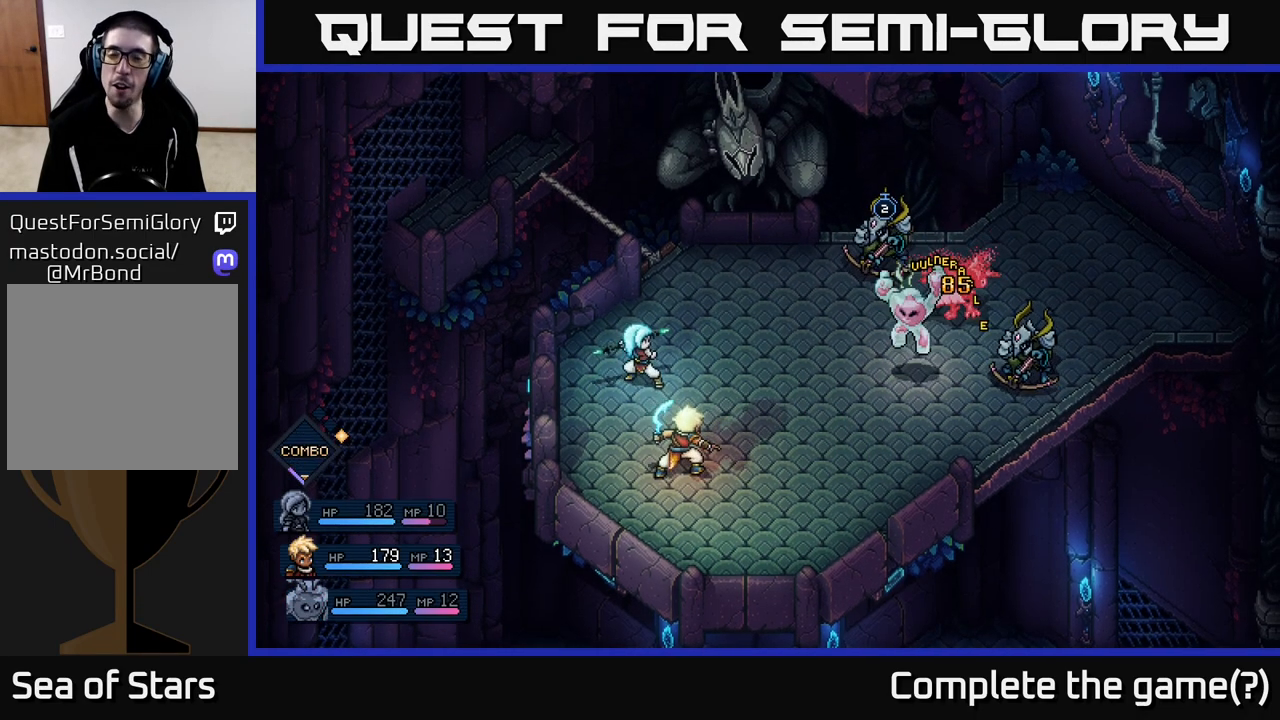
{"buttons": [], "left_stick": "center", "right_stick": "center", "events": []}
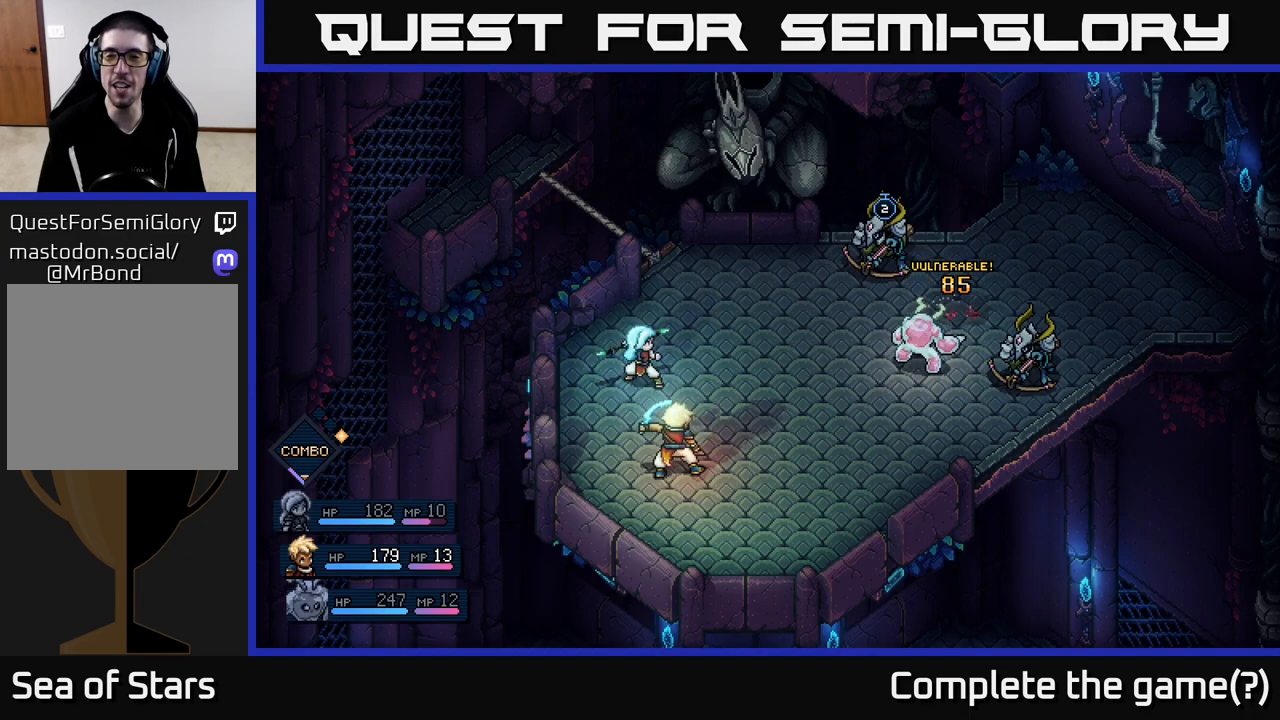
{"buttons": [], "left_stick": "center", "right_stick": "center", "events": []}
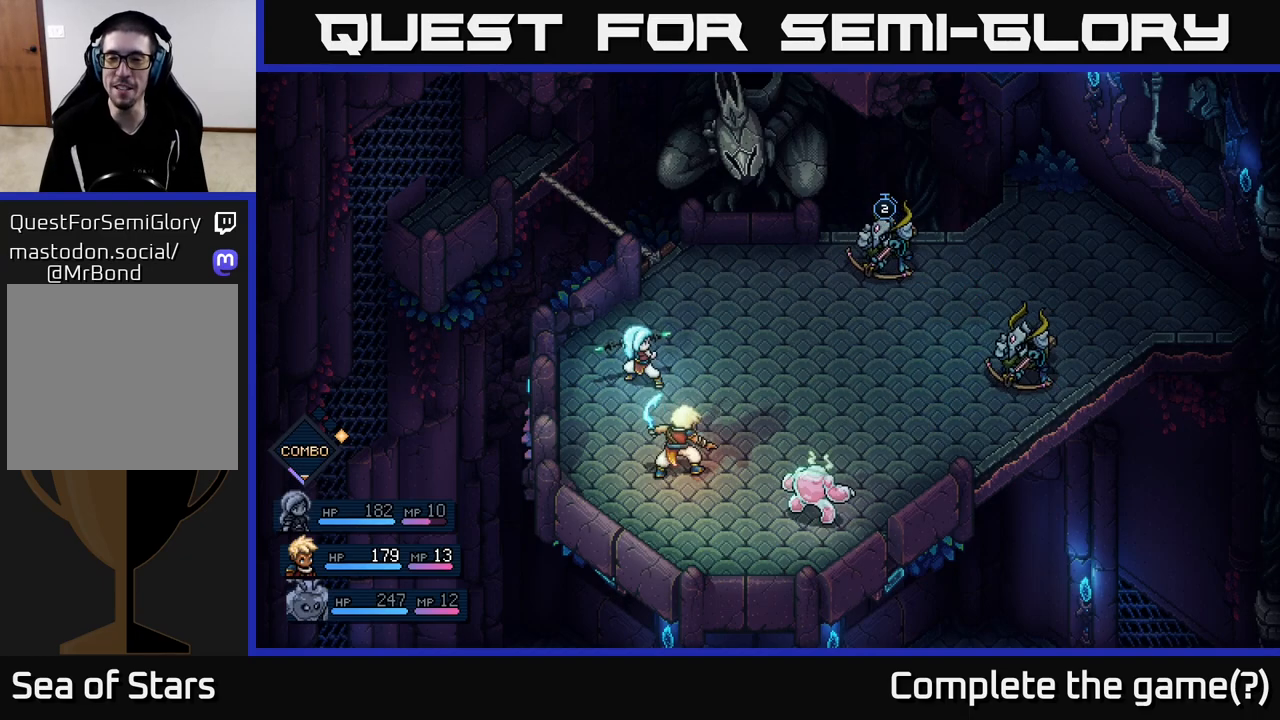
{"buttons": [], "left_stick": "center", "right_stick": "center", "events": []}